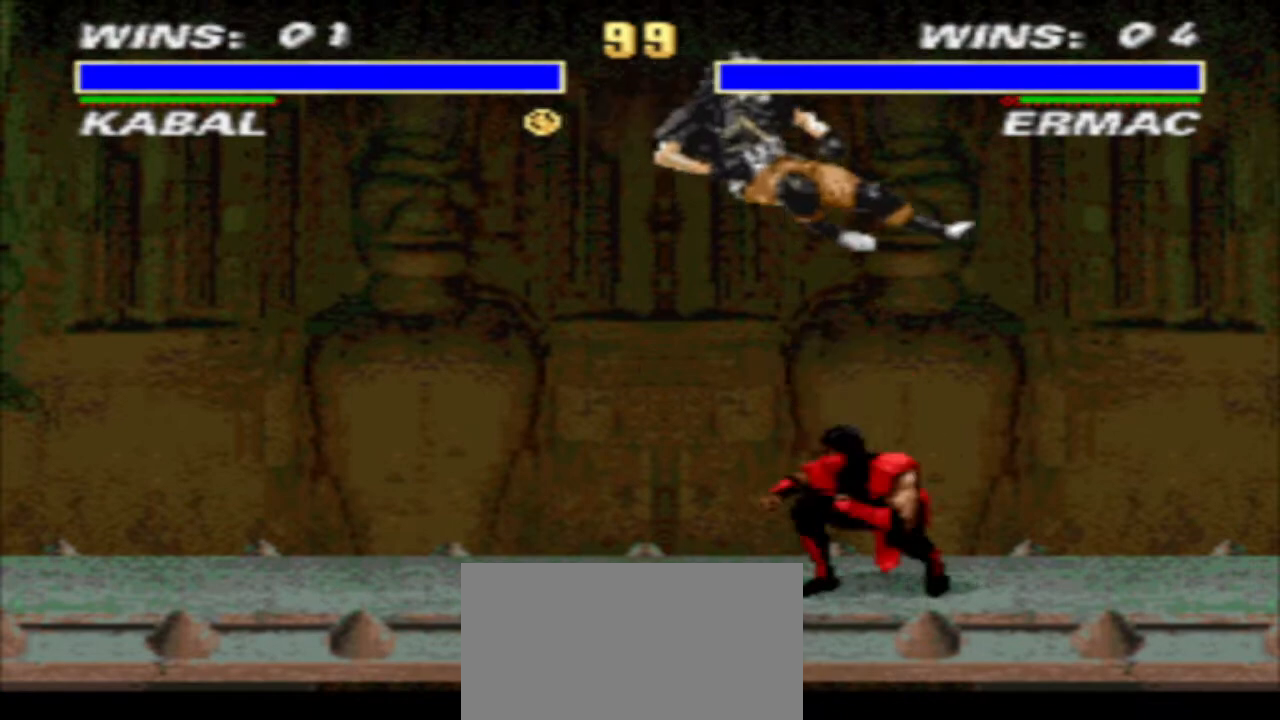
Gameplay with a controller (arcade stick); each line is a JSON object with the inputs held at the frame after it. "events" lists button and stick changes between this image and that frame as [ms after this image, input, new state], when the widget could be followed in between. Not read: L3 R3.
{"buttons": ["TRIANGLE", "DPAD_DOWN", "DPAD_RIGHT"], "events": [[467, "DPAD_LEFT", "up"], [467, "DPAD_RIGHT", "down"]]}
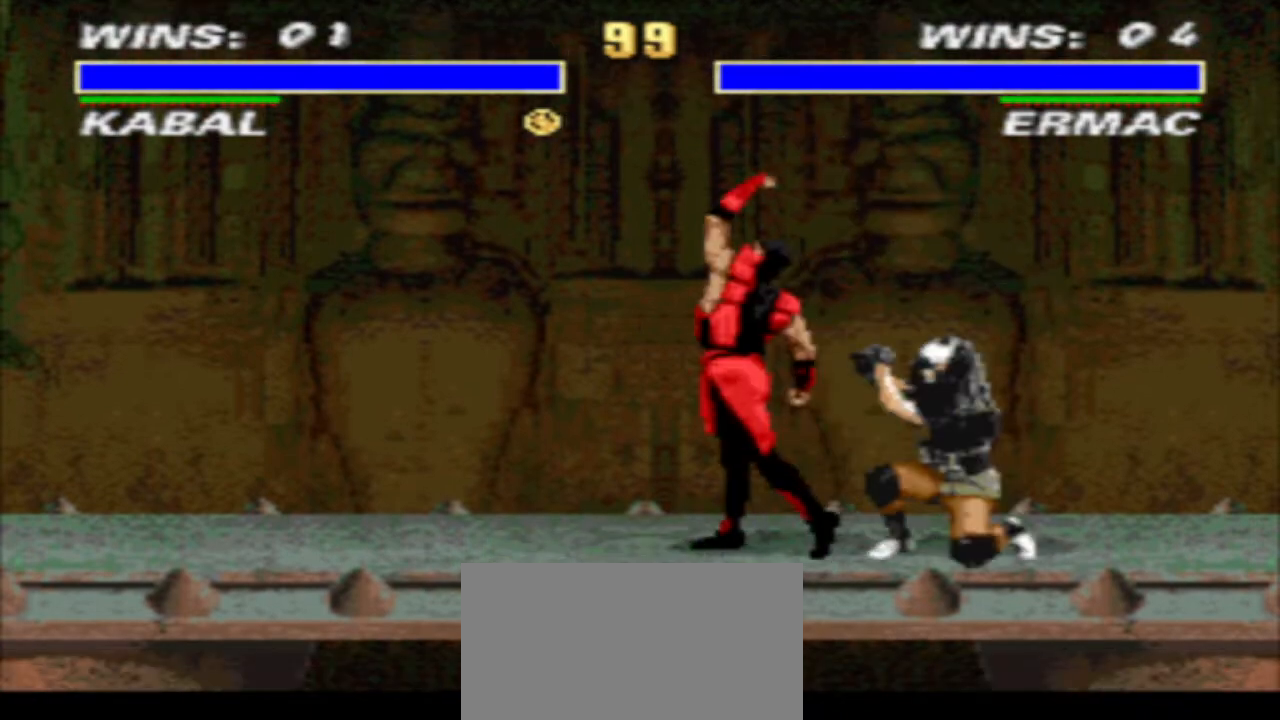
{"buttons": ["DPAD_DOWN", "DPAD_RIGHT"], "events": [[133, "DPAD_DOWN", "up"], [333, "DPAD_DOWN", "down"], [433, "TRIANGLE", "up"]]}
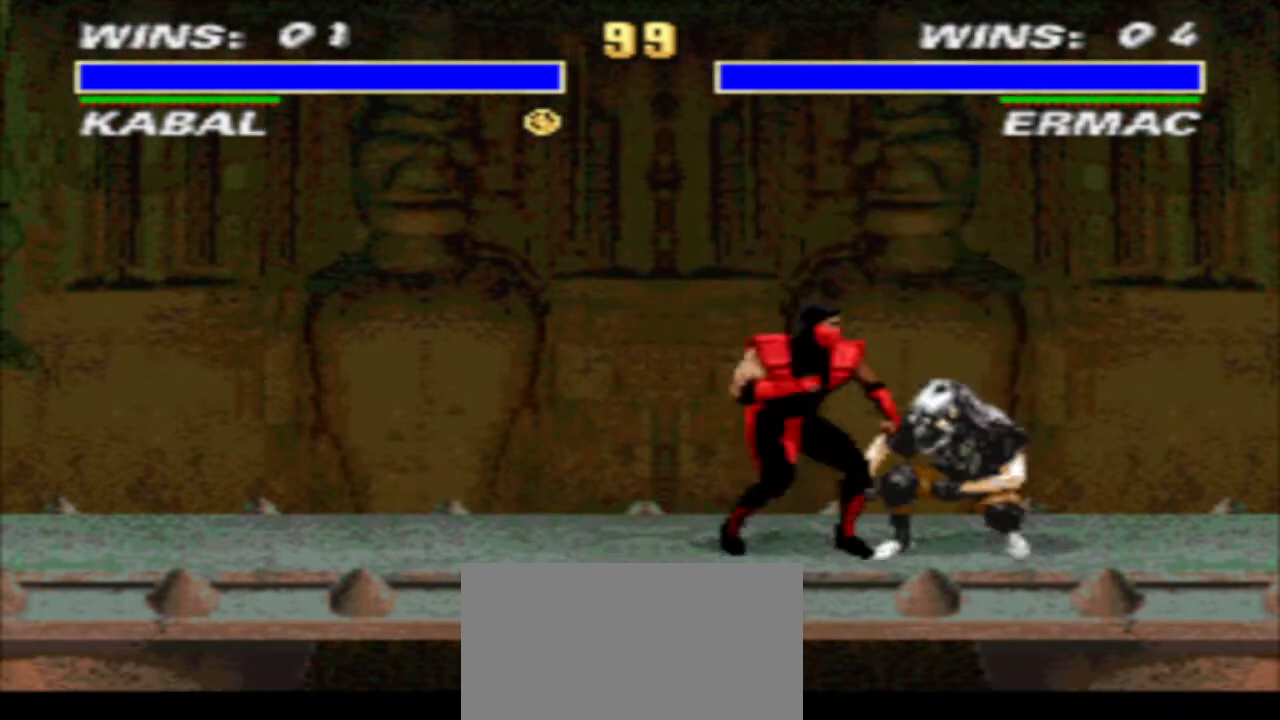
{"buttons": ["R1", "DPAD_LEFT"], "events": [[67, "CIRCLE", "down"], [133, "CIRCLE", "up"], [200, "CIRCLE", "down"], [300, "CIRCLE", "up"], [300, "DPAD_DOWN", "up"], [300, "DPAD_RIGHT", "up"], [333, "R1", "down"], [433, "DPAD_LEFT", "down"]]}
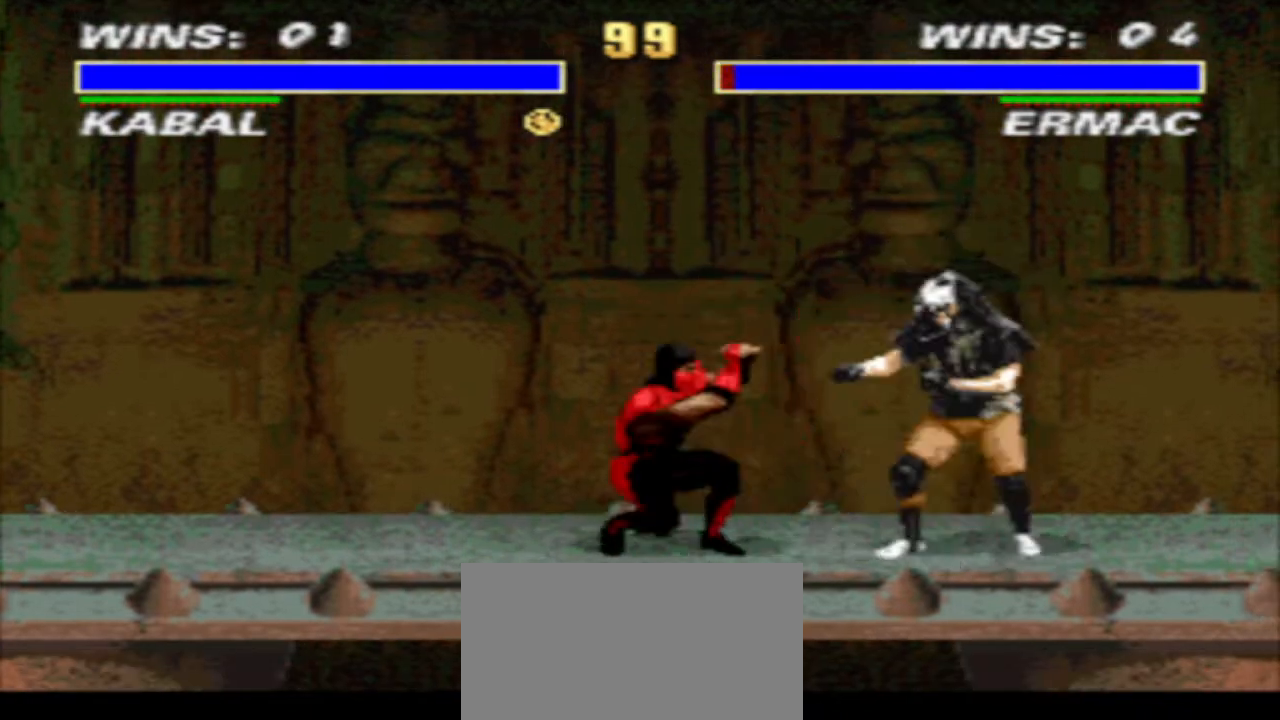
{"buttons": ["CROSS", "R1", "DPAD_LEFT"], "events": [[33, "CROSS", "down"], [100, "DPAD_DOWN", "down"], [100, "DPAD_LEFT", "up"], [100, "DPAD_RIGHT", "down"], [167, "TRIANGLE", "down"], [233, "CROSS", "up"], [233, "DPAD_DOWN", "up"], [233, "DPAD_LEFT", "down"], [233, "DPAD_RIGHT", "up"], [267, "TRIANGLE", "up"], [467, "CROSS", "down"]]}
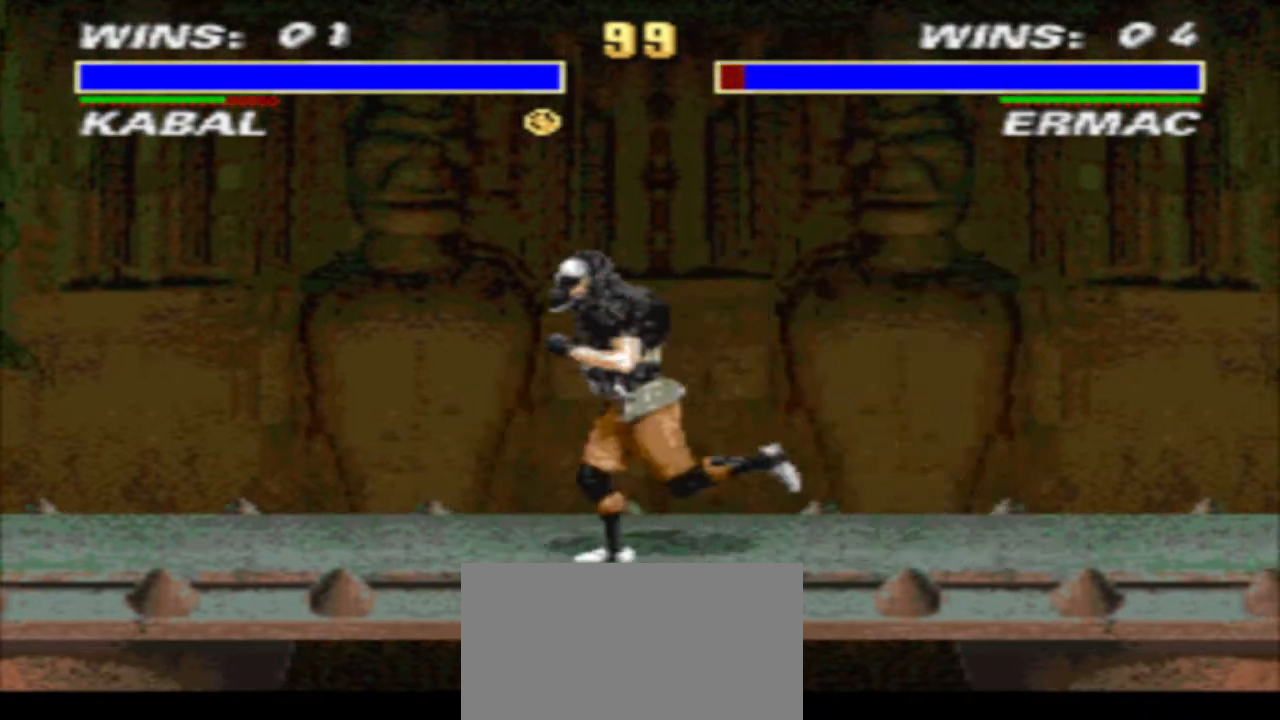
{"buttons": ["CROSS", "R1", "DPAD_LEFT"], "events": [[33, "CROSS", "up"], [133, "CROSS", "down"], [200, "TRIANGLE", "down"], [267, "CROSS", "up"], [333, "TRIANGLE", "up"], [467, "CROSS", "down"]]}
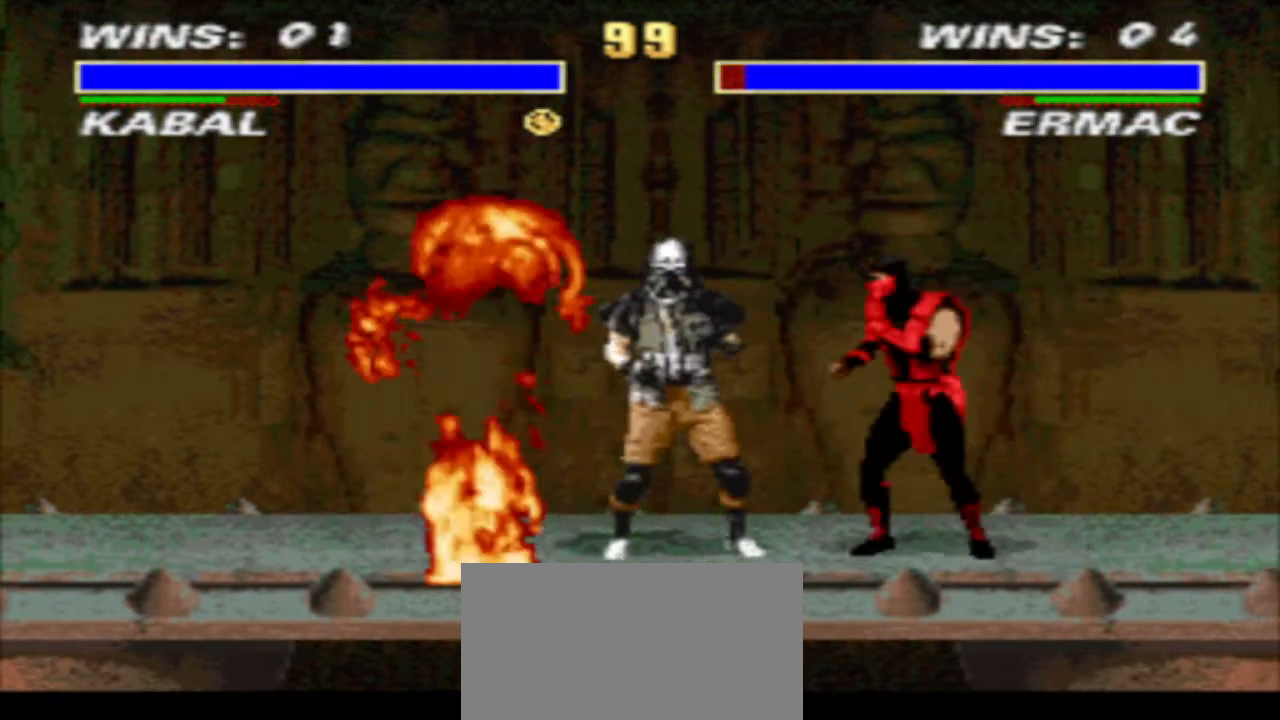
{"buttons": ["DPAD_DOWN"], "events": [[33, "DPAD_DOWN", "down"], [33, "TRIANGLE", "down"], [67, "DPAD_LEFT", "up"], [167, "CROSS", "up"], [167, "DPAD_LEFT", "down"], [200, "TRIANGLE", "up"], [233, "DPAD_LEFT", "up"], [233, "DPAD_RIGHT", "down"], [233, "R1", "up"], [333, "CIRCLE", "down"], [333, "DPAD_RIGHT", "up"], [367, "CIRCLE", "up"]]}
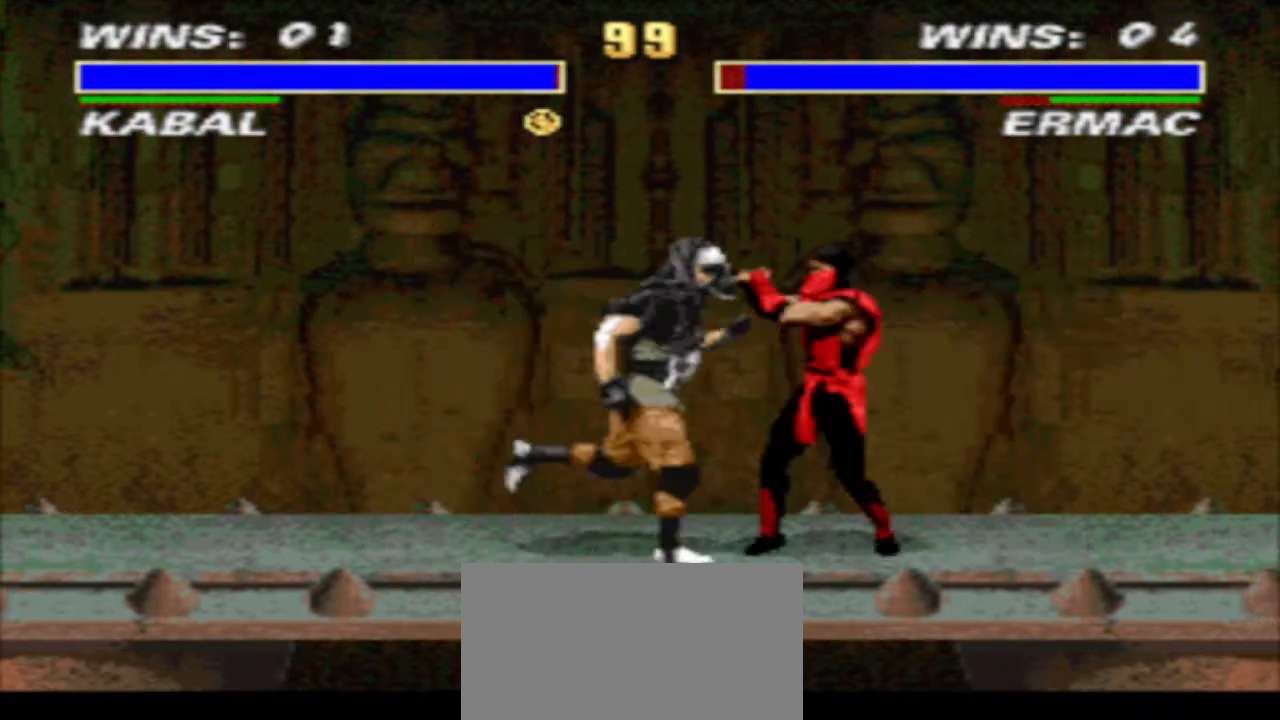
{"buttons": ["TRIANGLE", "DPAD_DOWN", "DPAD_LEFT"], "events": [[233, "TRIANGLE", "down"], [300, "DPAD_LEFT", "down"]]}
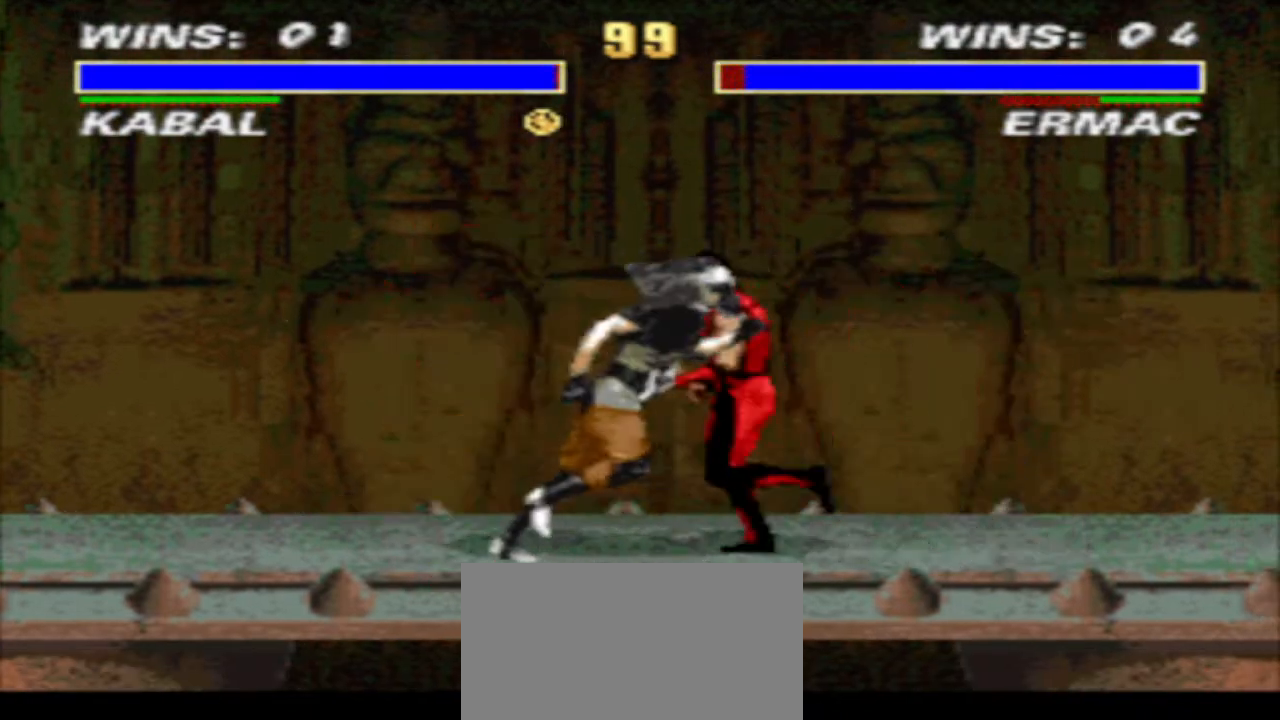
{"buttons": ["DPAD_DOWN", "DPAD_LEFT"], "events": [[233, "TRIANGLE", "up"]]}
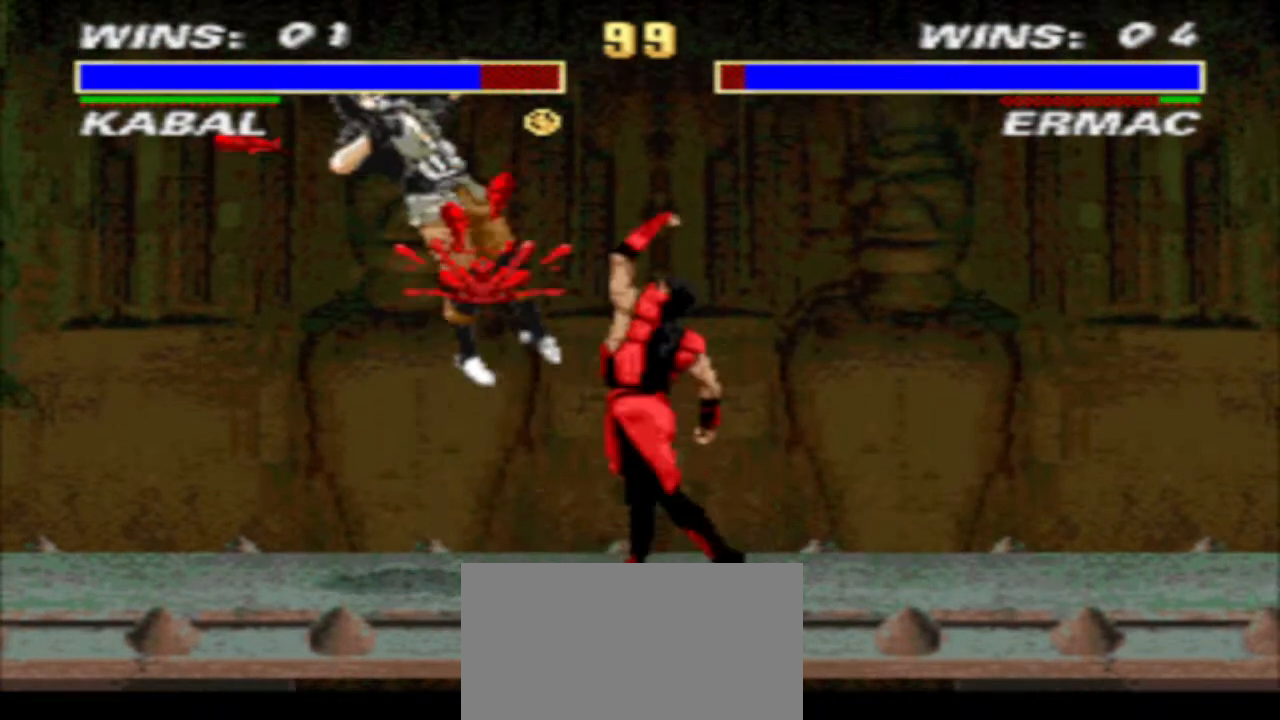
{"buttons": ["DPAD_DOWN", "DPAD_LEFT"], "events": []}
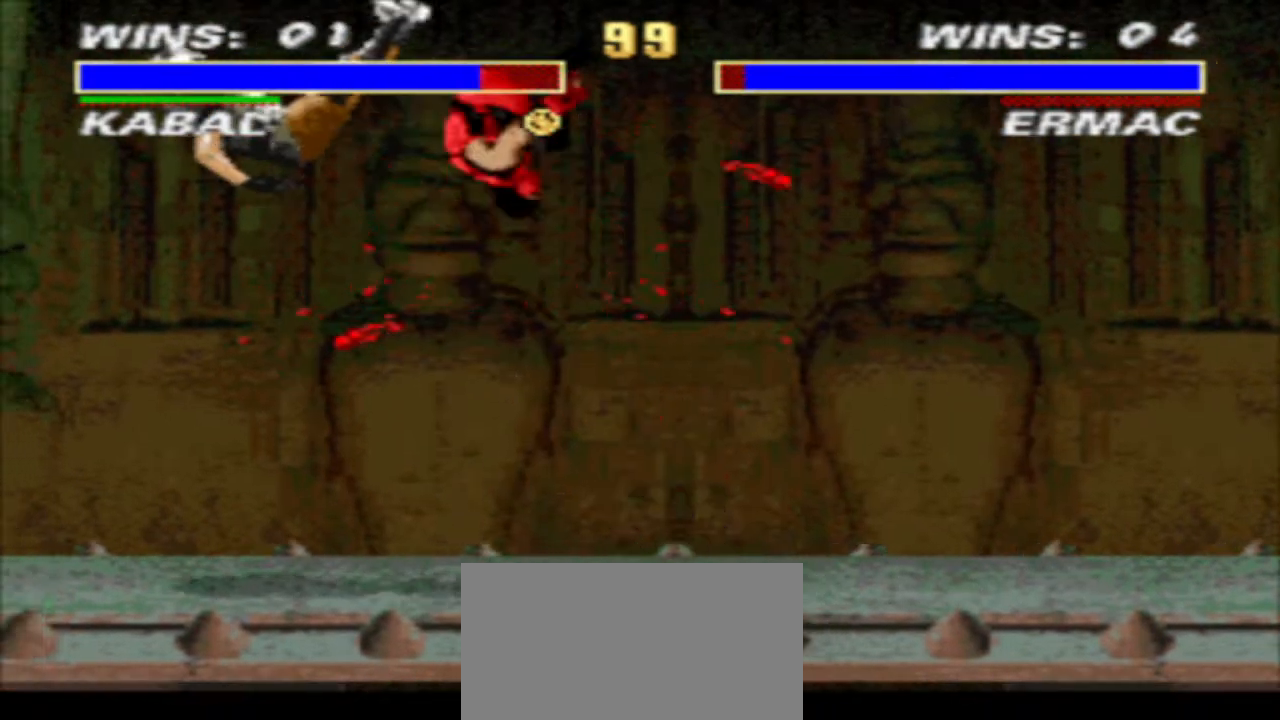
{"buttons": ["DPAD_DOWN", "DPAD_LEFT"], "events": []}
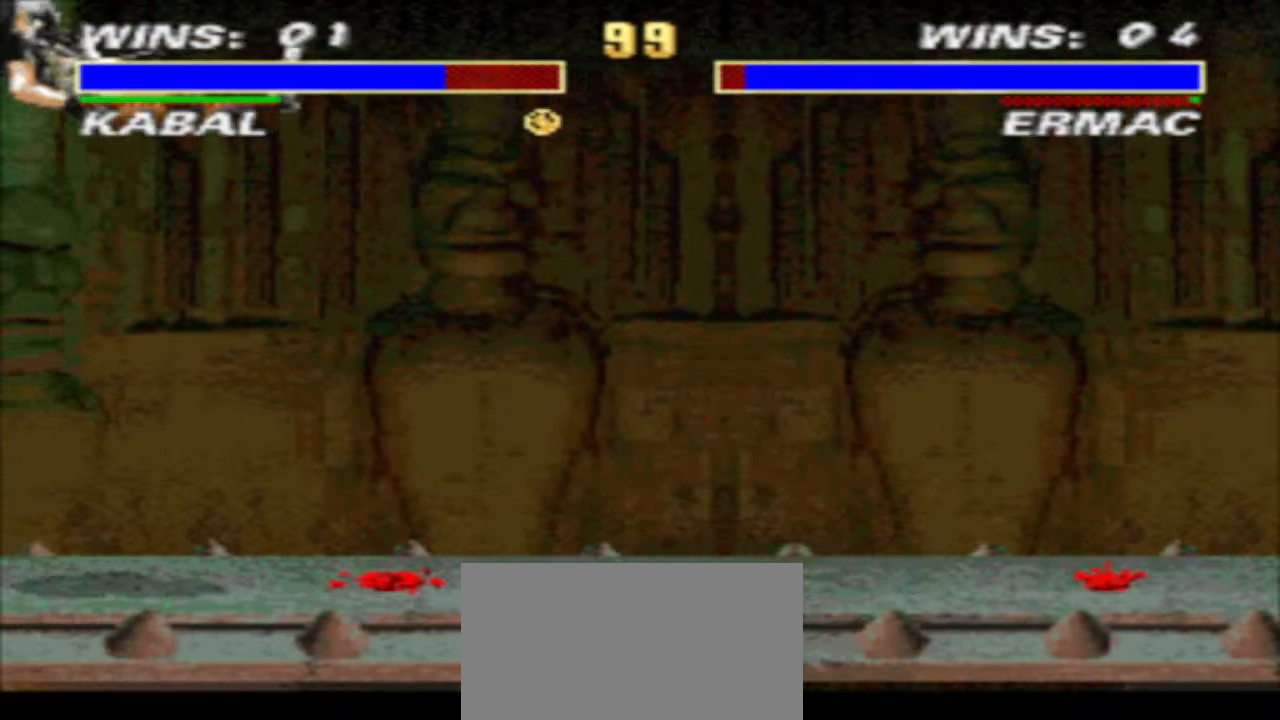
{"buttons": ["DPAD_DOWN", "DPAD_LEFT"], "events": []}
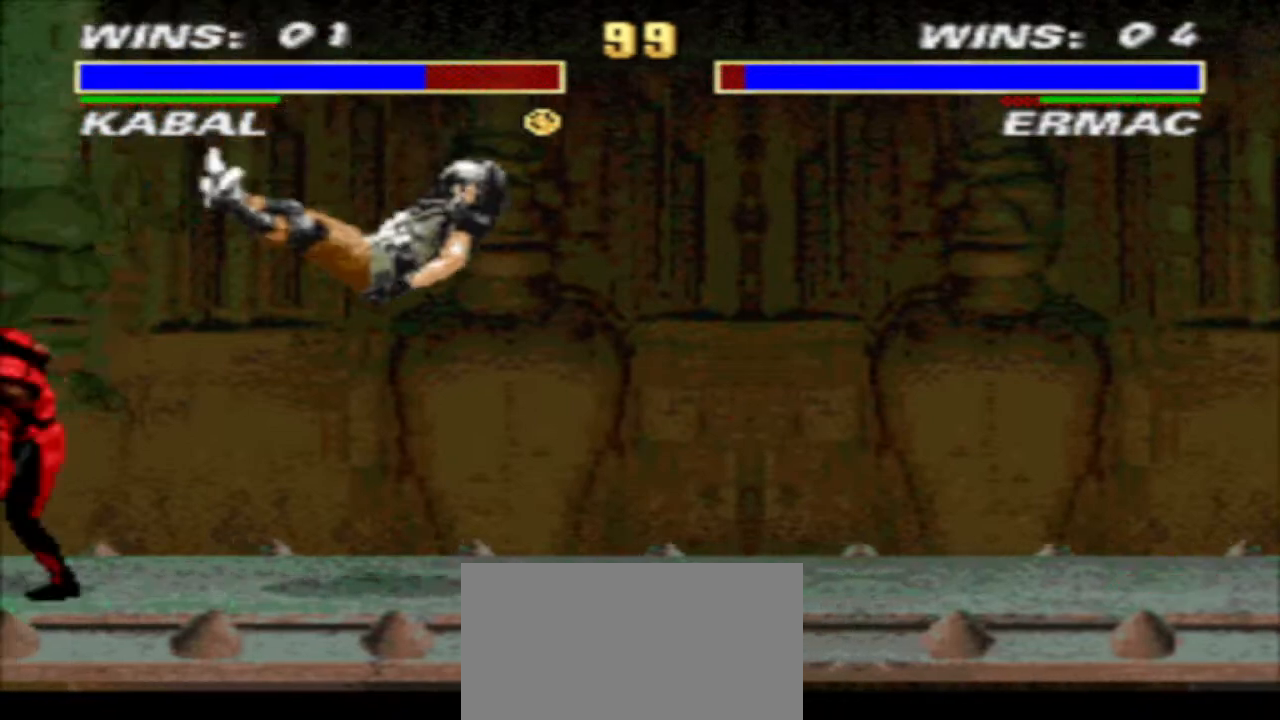
{"buttons": ["TRIANGLE", "DPAD_DOWN", "DPAD_RIGHT"], "events": [[233, "DPAD_LEFT", "up"], [233, "DPAD_RIGHT", "down"], [300, "TRIANGLE", "down"]]}
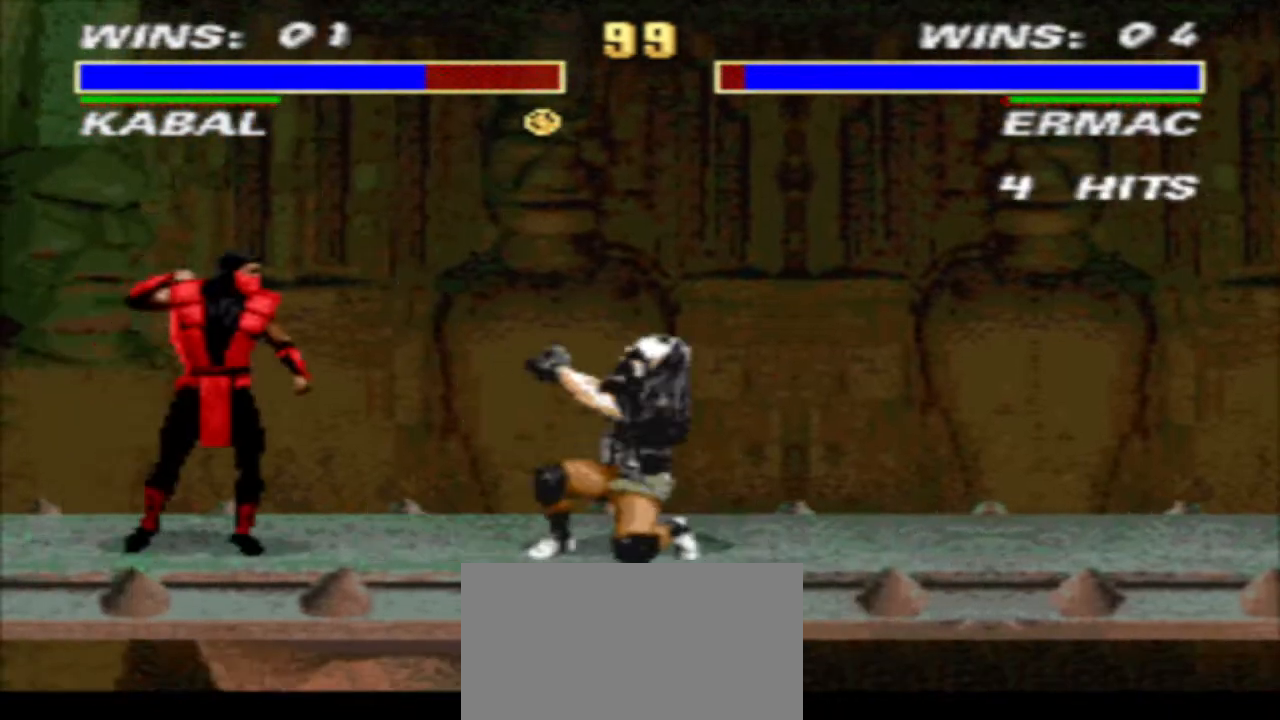
{"buttons": ["TRIANGLE", "DPAD_DOWN", "DPAD_RIGHT"], "events": [[67, "DPAD_DOWN", "up"], [67, "TRIANGLE", "up"], [200, "CIRCLE", "down"], [267, "CIRCLE", "up"], [267, "DPAD_DOWN", "down"], [367, "TRIANGLE", "down"]]}
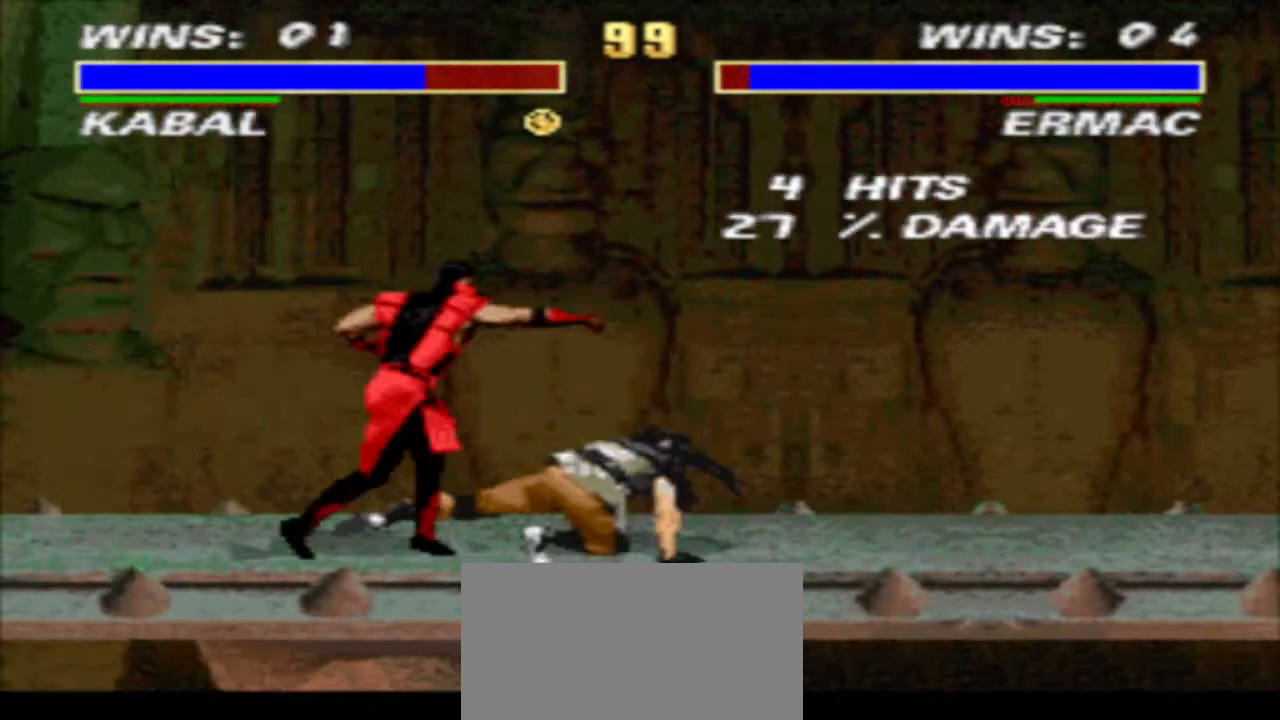
{"buttons": ["CROSS", "TRIANGLE", "R1", "DPAD_DOWN", "DPAD_RIGHT"], "events": [[200, "DPAD_DOWN", "up"], [200, "DPAD_RIGHT", "up"], [200, "TRIANGLE", "up"], [267, "DPAD_LEFT", "down"], [267, "R1", "down"], [367, "CROSS", "down"], [433, "DPAD_DOWN", "down"], [433, "DPAD_LEFT", "up"], [433, "DPAD_RIGHT", "down"], [433, "TRIANGLE", "down"]]}
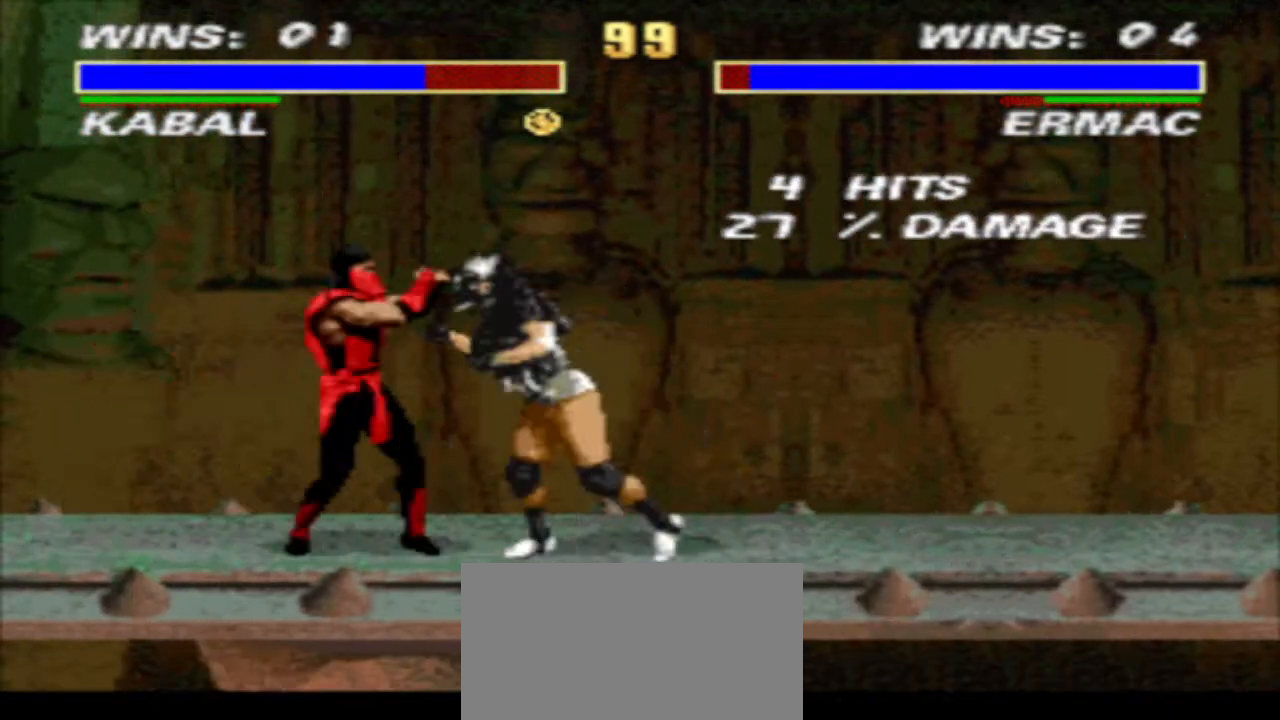
{"buttons": ["TRIANGLE", "R1", "DPAD_DOWN", "DPAD_RIGHT"], "events": [[67, "CROSS", "up"]]}
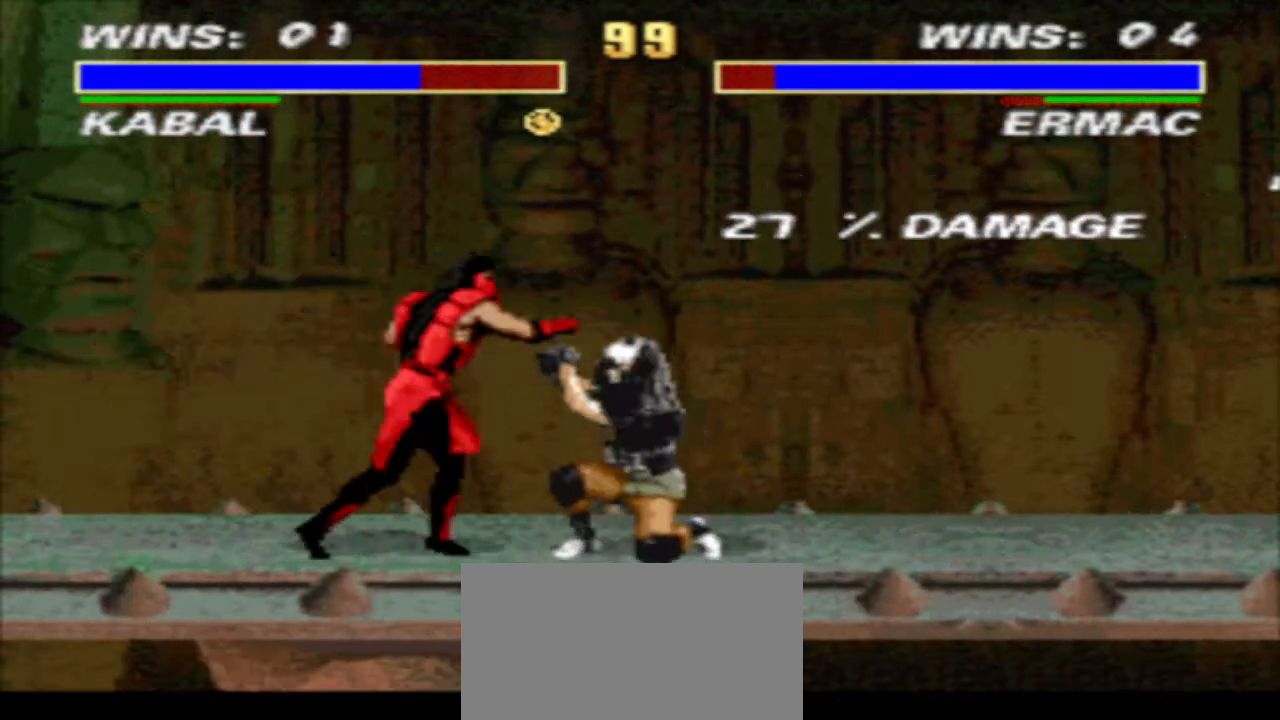
{"buttons": ["R1", "DPAD_LEFT"], "events": [[133, "DPAD_DOWN", "up"], [133, "DPAD_RIGHT", "up"], [133, "TRIANGLE", "up"], [200, "DPAD_LEFT", "down"], [267, "CROSS", "down"], [367, "DPAD_DOWN", "down"], [367, "DPAD_LEFT", "up"], [367, "DPAD_RIGHT", "down"], [367, "TRIANGLE", "down"], [433, "CROSS", "up"], [433, "DPAD_DOWN", "up"], [433, "DPAD_LEFT", "down"], [433, "DPAD_RIGHT", "up"], [467, "TRIANGLE", "up"]]}
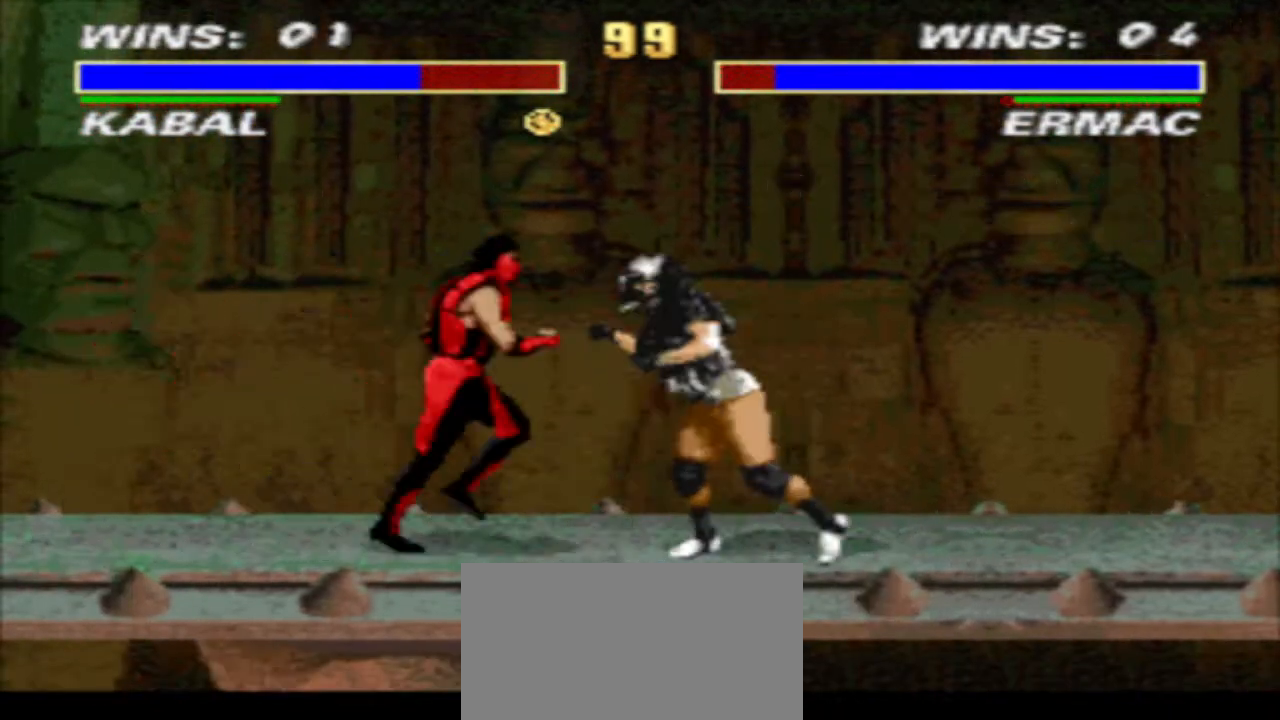
{"buttons": [], "events": [[67, "DPAD_UP", "down"], [133, "CIRCLE", "down"], [200, "R1", "up"], [267, "CIRCLE", "up"], [267, "DPAD_LEFT", "up"], [267, "DPAD_UP", "up"]]}
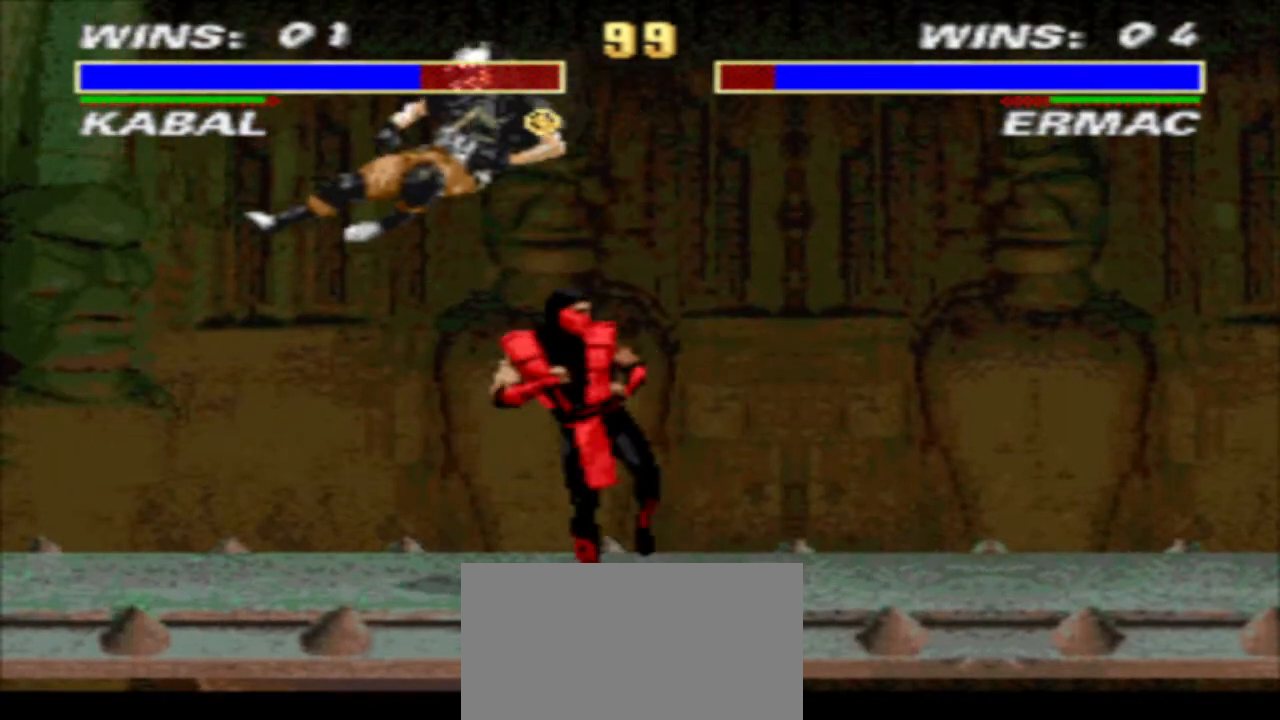
{"buttons": ["DPAD_DOWN", "DPAD_LEFT"], "events": [[267, "SQUARE", "down"], [333, "SQUARE", "up"], [400, "DPAD_DOWN", "down"], [400, "SQUARE", "down"], [500, "DPAD_LEFT", "down"], [500, "SQUARE", "up"]]}
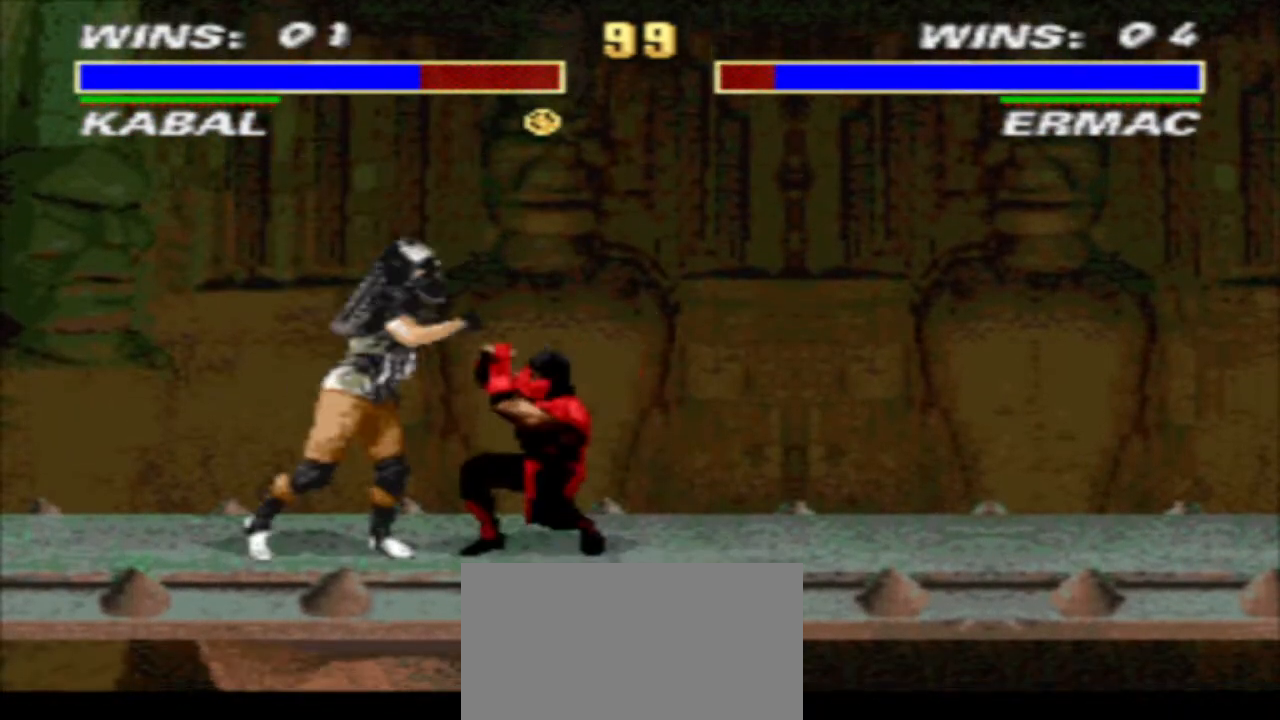
{"buttons": ["DPAD_RIGHT"], "events": [[67, "DPAD_DOWN", "up"], [67, "SQUARE", "down"], [167, "DPAD_LEFT", "up"], [167, "SQUARE", "up"], [233, "DPAD_RIGHT", "down"], [233, "R1", "down"], [433, "R1", "up"], [433, "SQUARE", "down"], [500, "SQUARE", "up"]]}
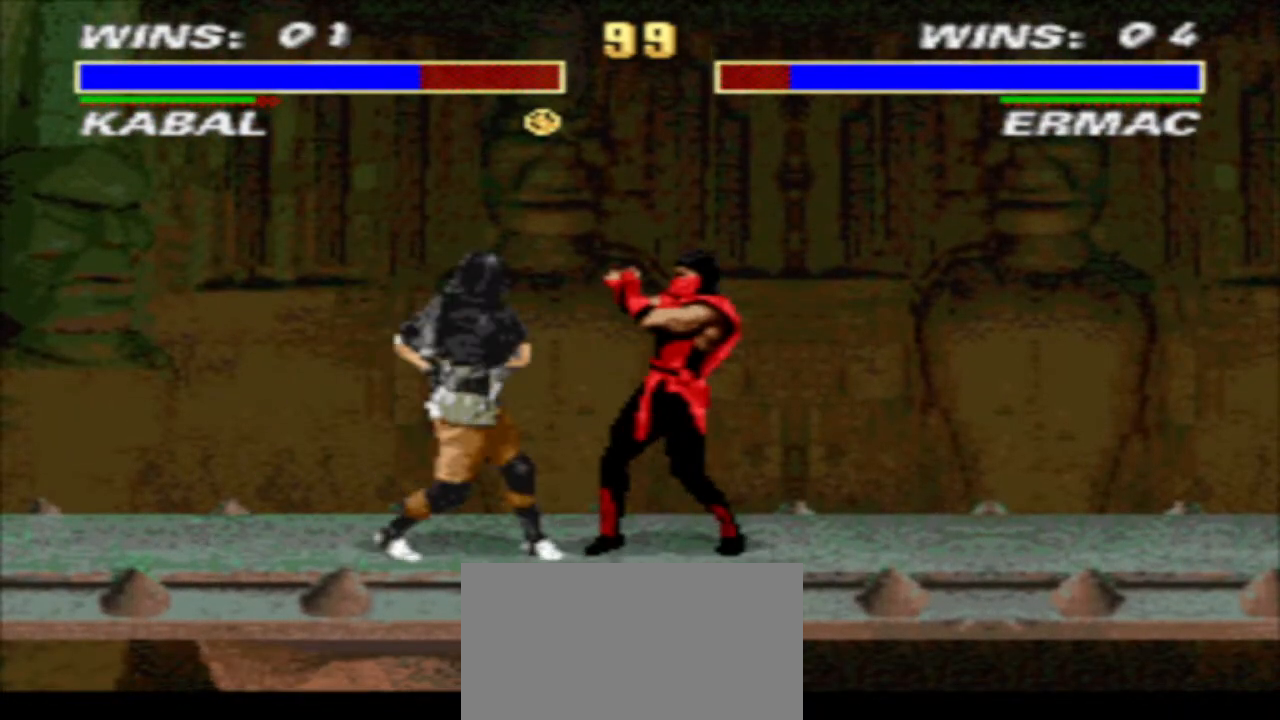
{"buttons": [], "events": [[67, "DPAD_DOWN", "down"], [133, "DPAD_LEFT", "down"], [133, "DPAD_RIGHT", "up"], [133, "SQUARE", "down"], [200, "SQUARE", "up"], [267, "SQUARE", "down"], [333, "SQUARE", "up"], [433, "SQUARE", "down"], [500, "DPAD_DOWN", "up"], [500, "DPAD_LEFT", "up"], [500, "SQUARE", "up"]]}
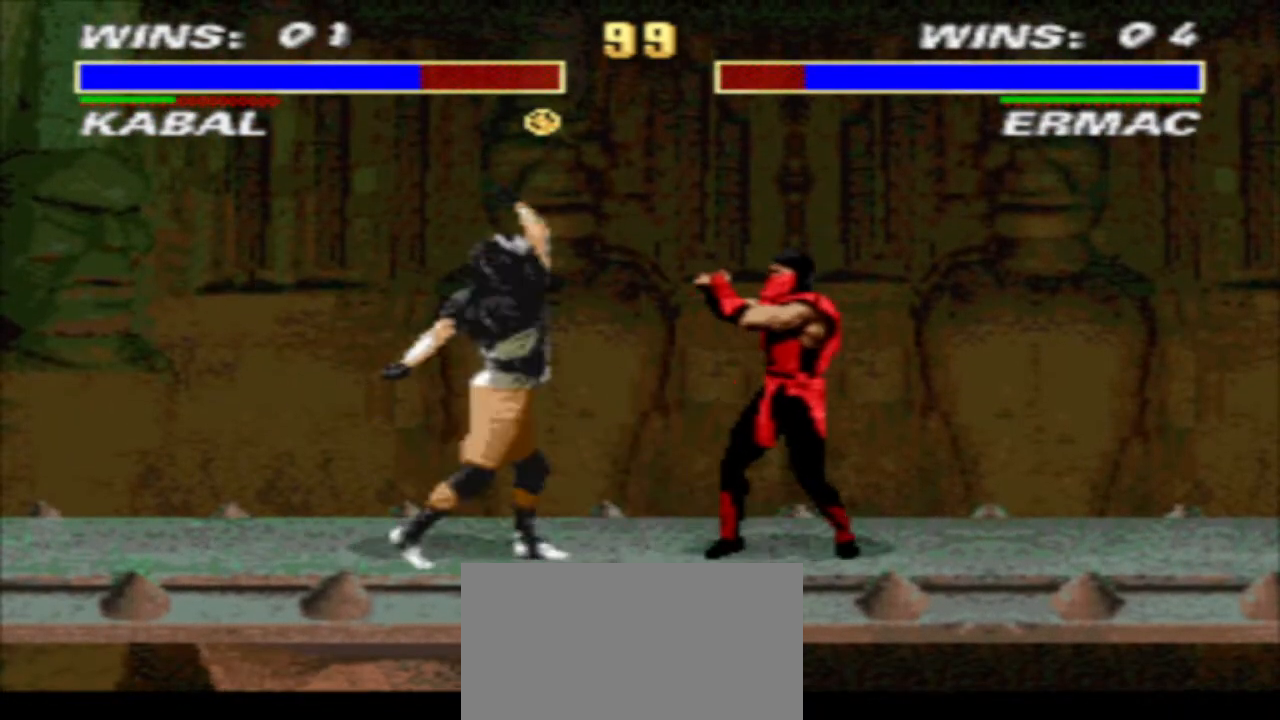
{"buttons": [], "events": [[133, "DPAD_RIGHT", "down"], [300, "DPAD_UP", "down"], [433, "DPAD_RIGHT", "up"], [433, "DPAD_UP", "up"]]}
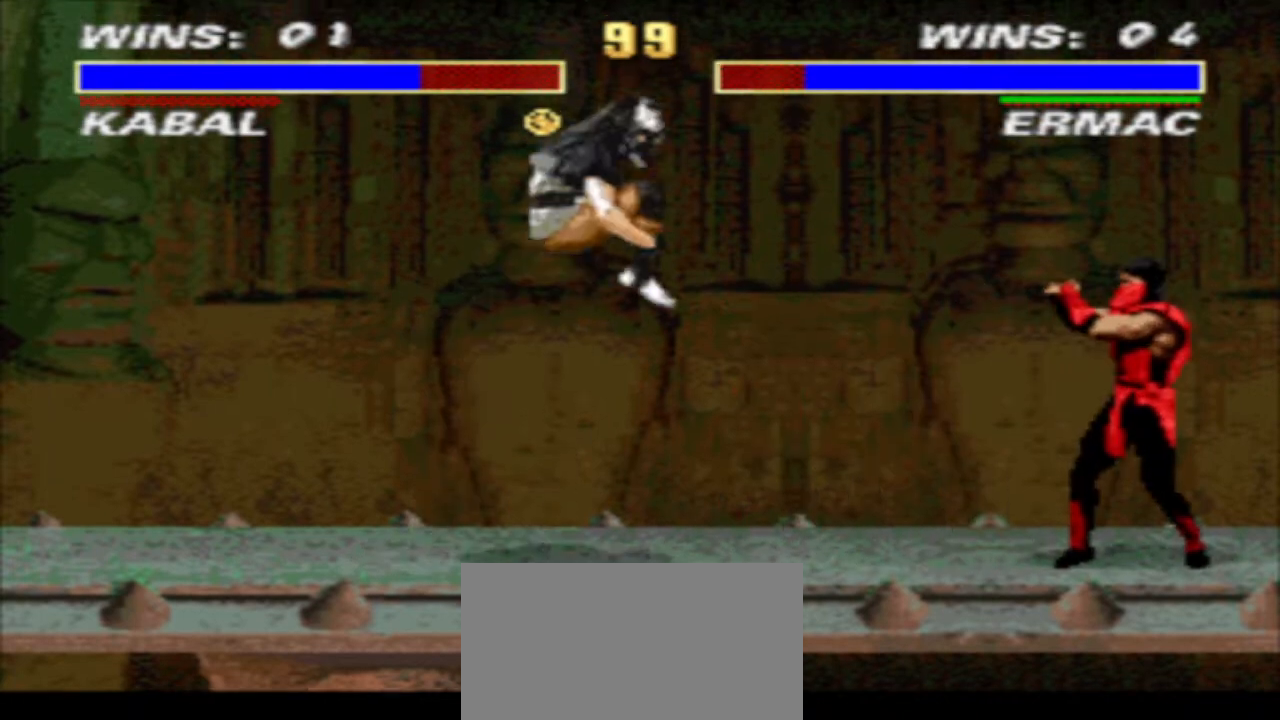
{"buttons": ["TRIANGLE", "DPAD_DOWN", "DPAD_LEFT"], "events": [[100, "DPAD_DOWN", "down"], [167, "CIRCLE", "down"], [233, "CIRCLE", "up"], [233, "DPAD_LEFT", "down"], [300, "TRIANGLE", "down"]]}
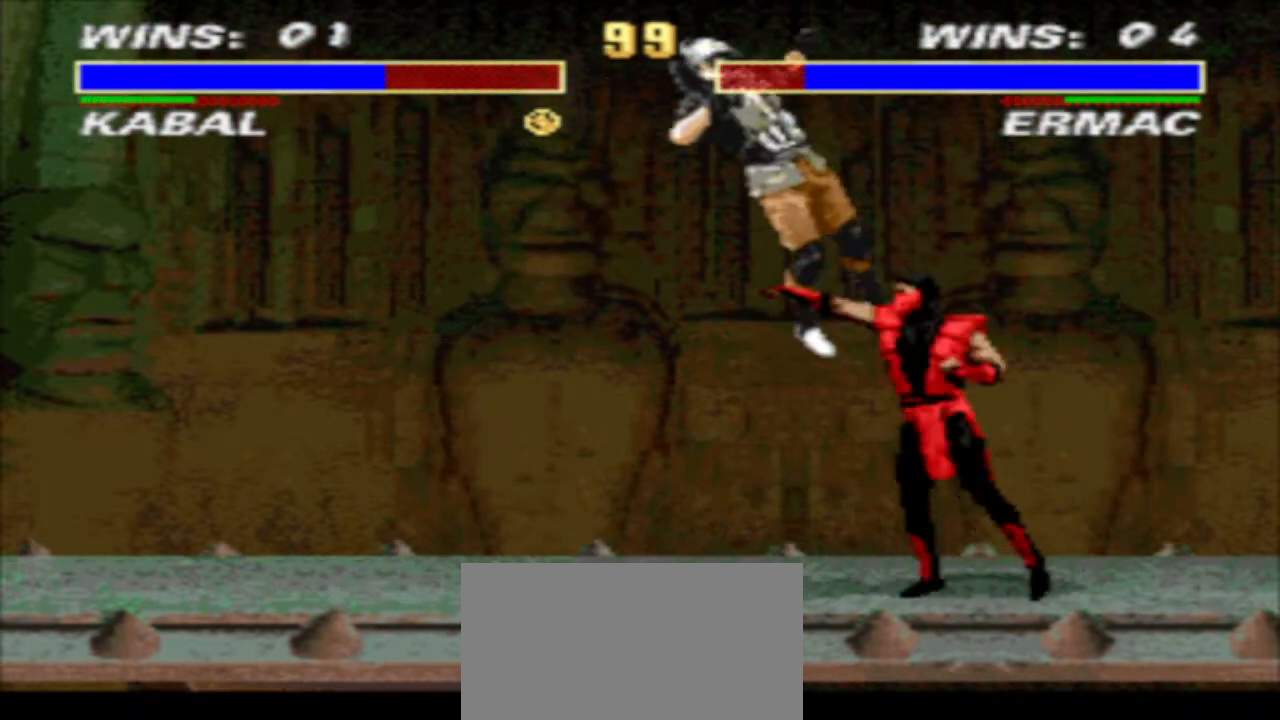
{"buttons": ["TRIANGLE", "DPAD_DOWN", "DPAD_LEFT"], "events": [[67, "DPAD_DOWN", "up"], [67, "DPAD_LEFT", "up"], [67, "TRIANGLE", "up"], [100, "R1", "down"], [267, "TRIANGLE", "down"], [333, "DPAD_DOWN", "down"], [333, "R1", "up"], [367, "DPAD_LEFT", "down"]]}
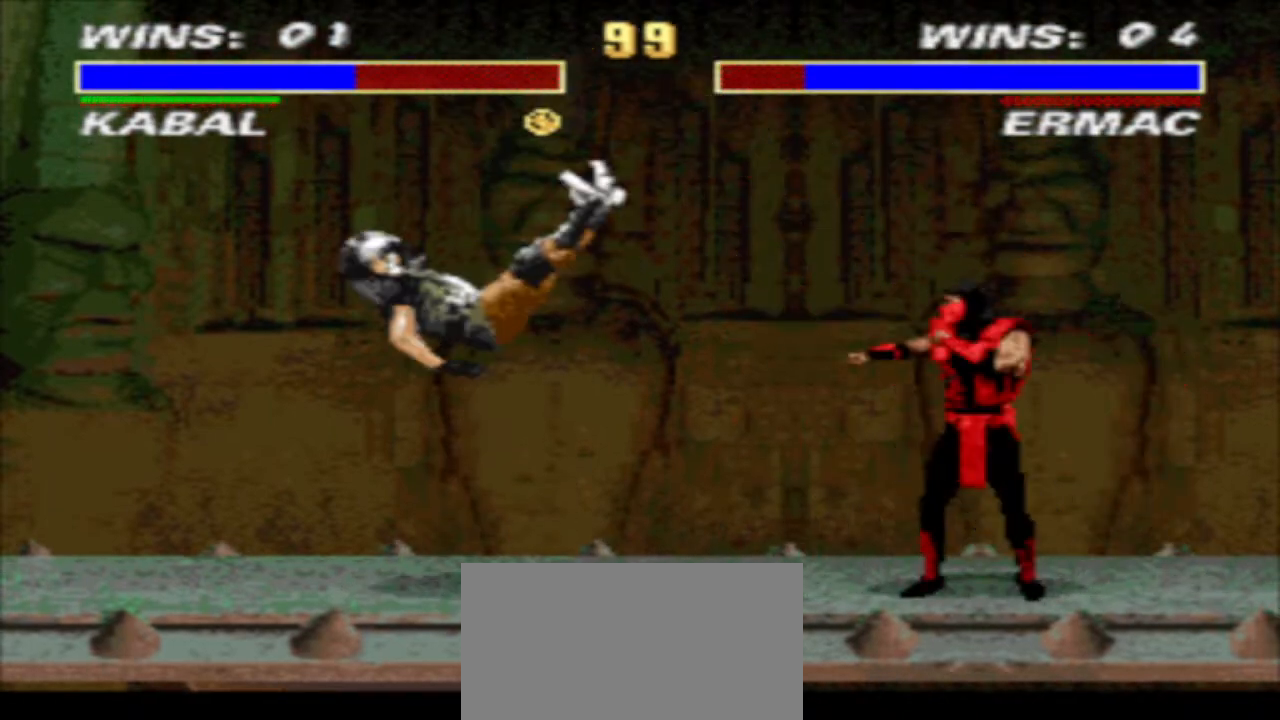
{"buttons": ["DPAD_RIGHT"], "events": [[233, "TRIANGLE", "up"], [367, "DPAD_DOWN", "up"], [367, "DPAD_LEFT", "up"], [467, "DPAD_RIGHT", "down"]]}
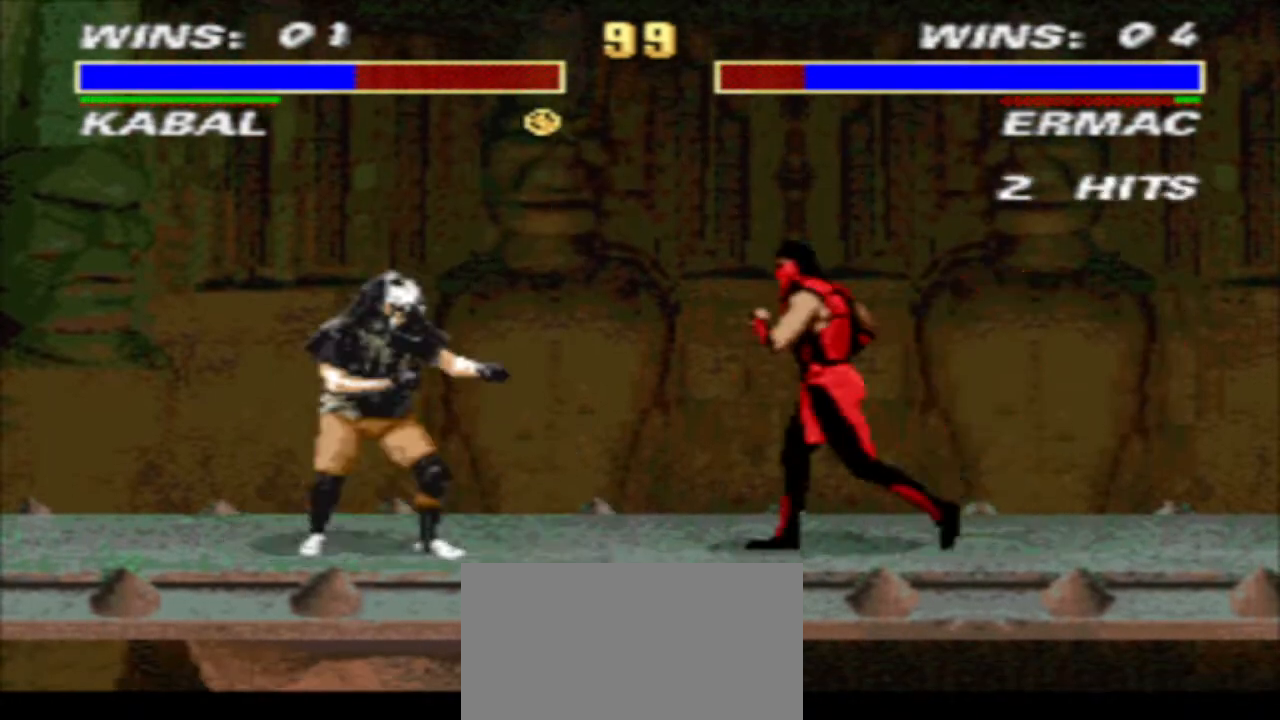
{"buttons": ["CROSS", "TRIANGLE", "DPAD_DOWN", "DPAD_LEFT"], "events": [[67, "CROSS", "down"], [167, "TRIANGLE", "down"], [233, "CROSS", "up"], [233, "TRIANGLE", "up"], [400, "CROSS", "down"], [400, "DPAD_DOWN", "down"], [500, "DPAD_LEFT", "down"], [500, "DPAD_RIGHT", "up"], [500, "TRIANGLE", "down"]]}
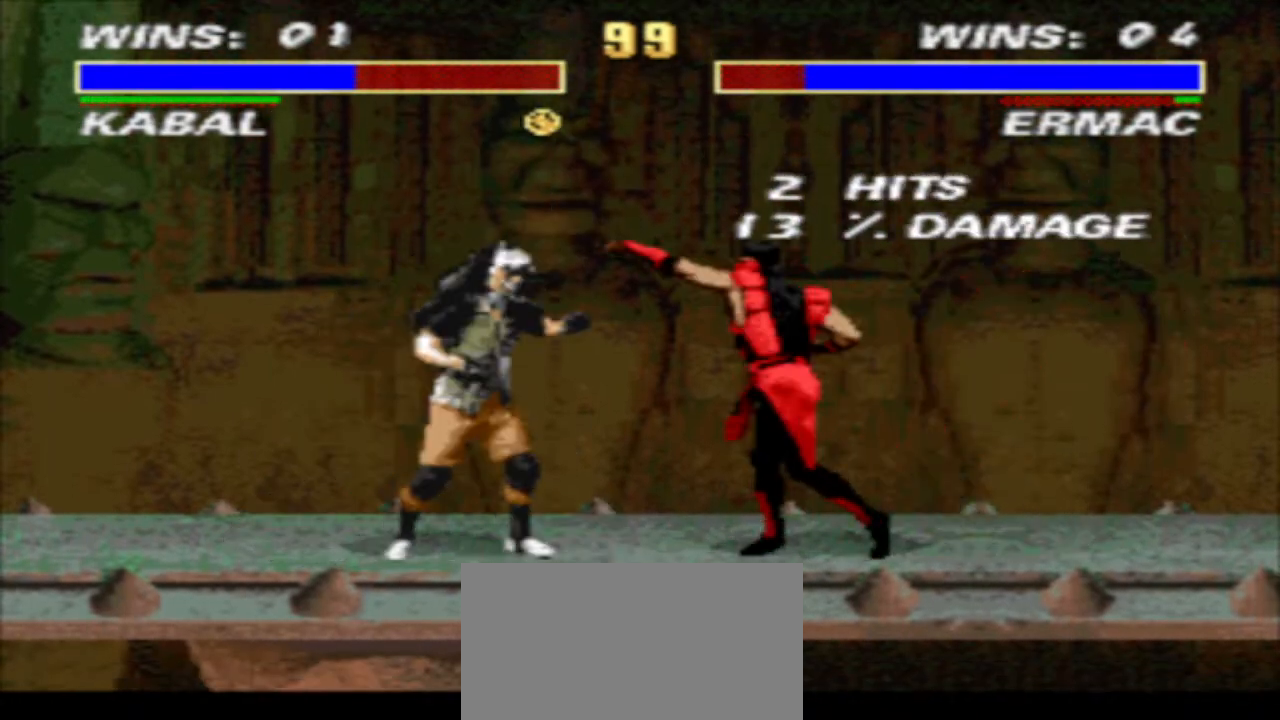
{"buttons": ["DPAD_DOWN"], "events": [[67, "CROSS", "up"], [133, "DPAD_LEFT", "up"], [200, "DPAD_LEFT", "down"], [267, "DPAD_LEFT", "up"], [267, "DPAD_RIGHT", "down"], [267, "TRIANGLE", "up"], [333, "CIRCLE", "down"], [333, "DPAD_RIGHT", "up"], [433, "CIRCLE", "up"]]}
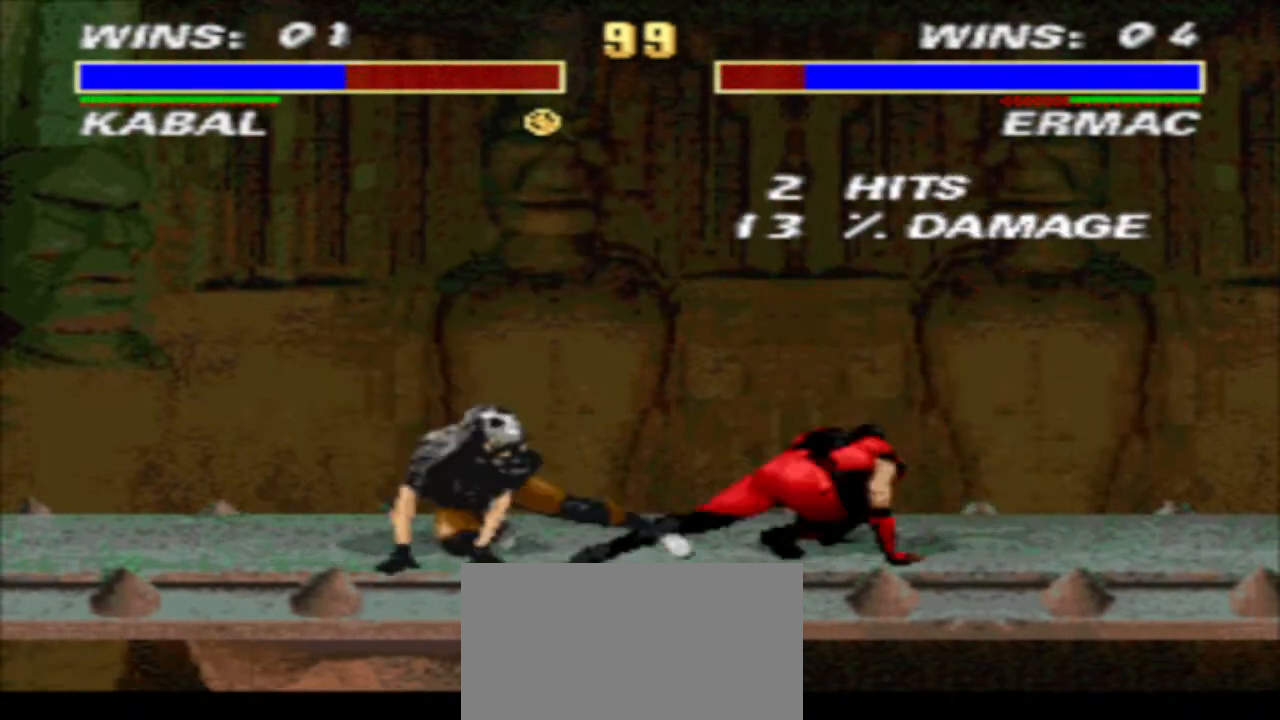
{"buttons": ["DPAD_DOWN", "DPAD_LEFT"], "events": [[300, "DPAD_DOWN", "up"], [367, "DPAD_DOWN", "down"], [433, "DPAD_LEFT", "down"]]}
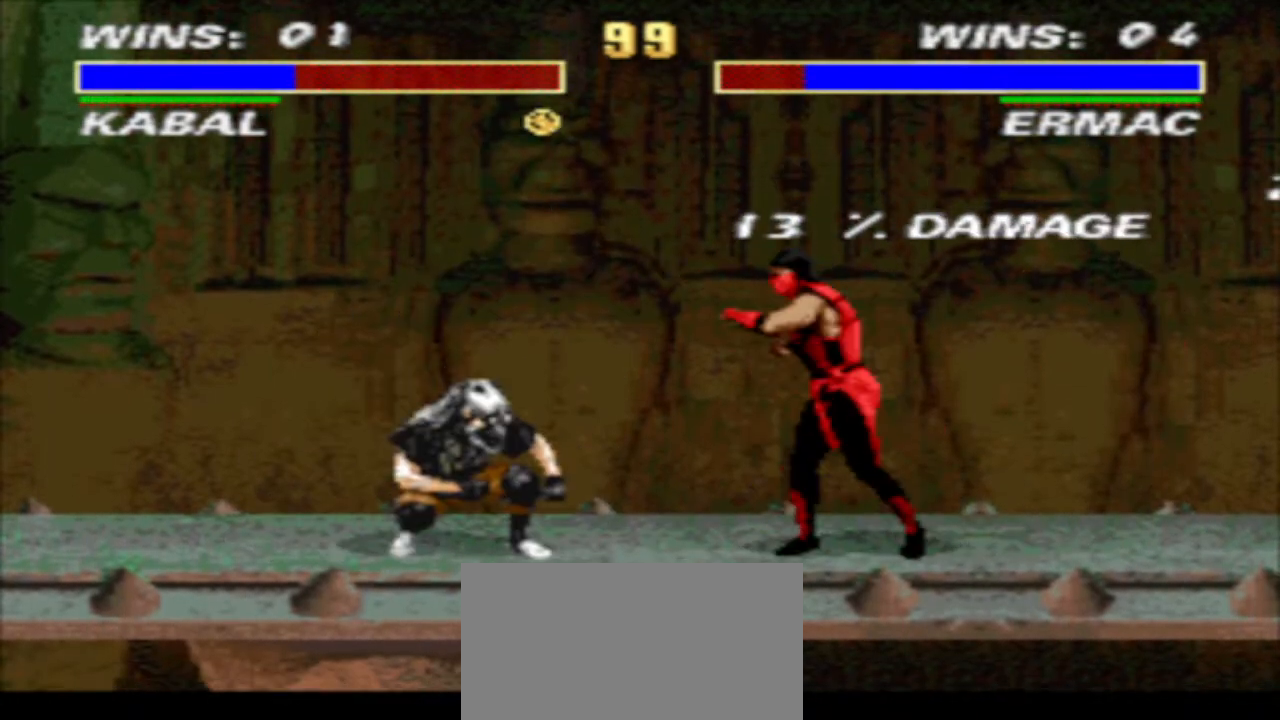
{"buttons": ["TRIANGLE", "R1", "DPAD_DOWN", "DPAD_LEFT"], "events": [[33, "DPAD_DOWN", "up"], [33, "DPAD_LEFT", "up"], [100, "R1", "down"], [167, "DPAD_RIGHT", "down"], [233, "CROSS", "down"], [233, "DPAD_DOWN", "down"], [333, "TRIANGLE", "down"], [433, "CROSS", "up"], [433, "DPAD_LEFT", "down"], [433, "DPAD_RIGHT", "up"]]}
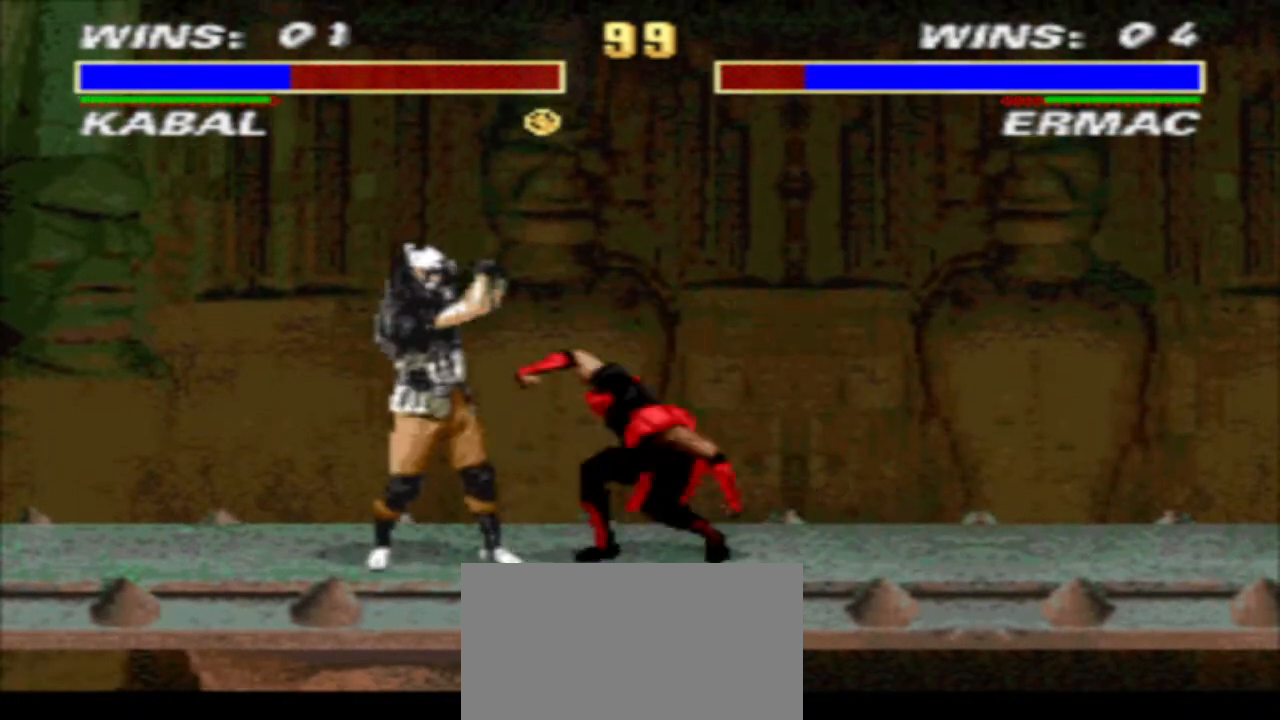
{"buttons": ["R1"], "events": [[367, "DPAD_DOWN", "up"], [367, "DPAD_LEFT", "up"], [367, "TRIANGLE", "up"]]}
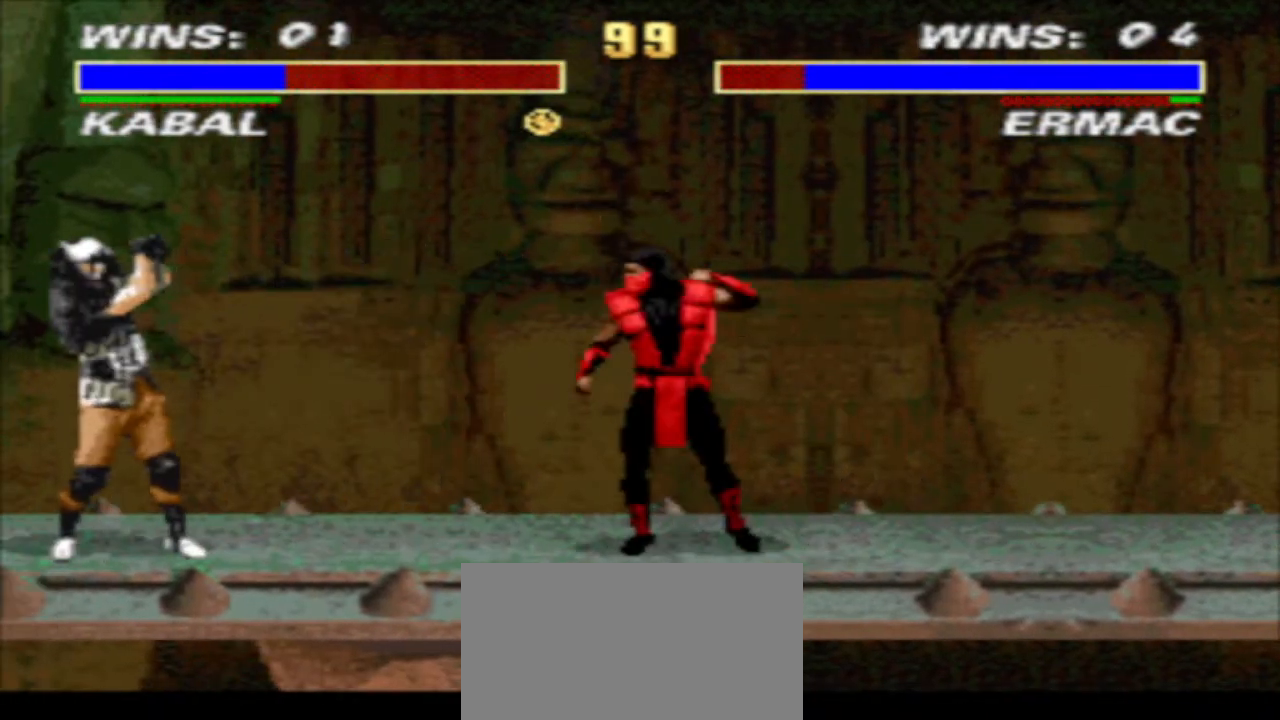
{"buttons": ["TRIANGLE", "DPAD_DOWN", "DPAD_LEFT"], "events": [[67, "DPAD_RIGHT", "down"], [233, "CIRCLE", "down"], [233, "DPAD_LEFT", "down"], [233, "DPAD_RIGHT", "up"], [267, "R1", "up"], [367, "CIRCLE", "up"], [367, "DPAD_DOWN", "down"], [433, "TRIANGLE", "down"]]}